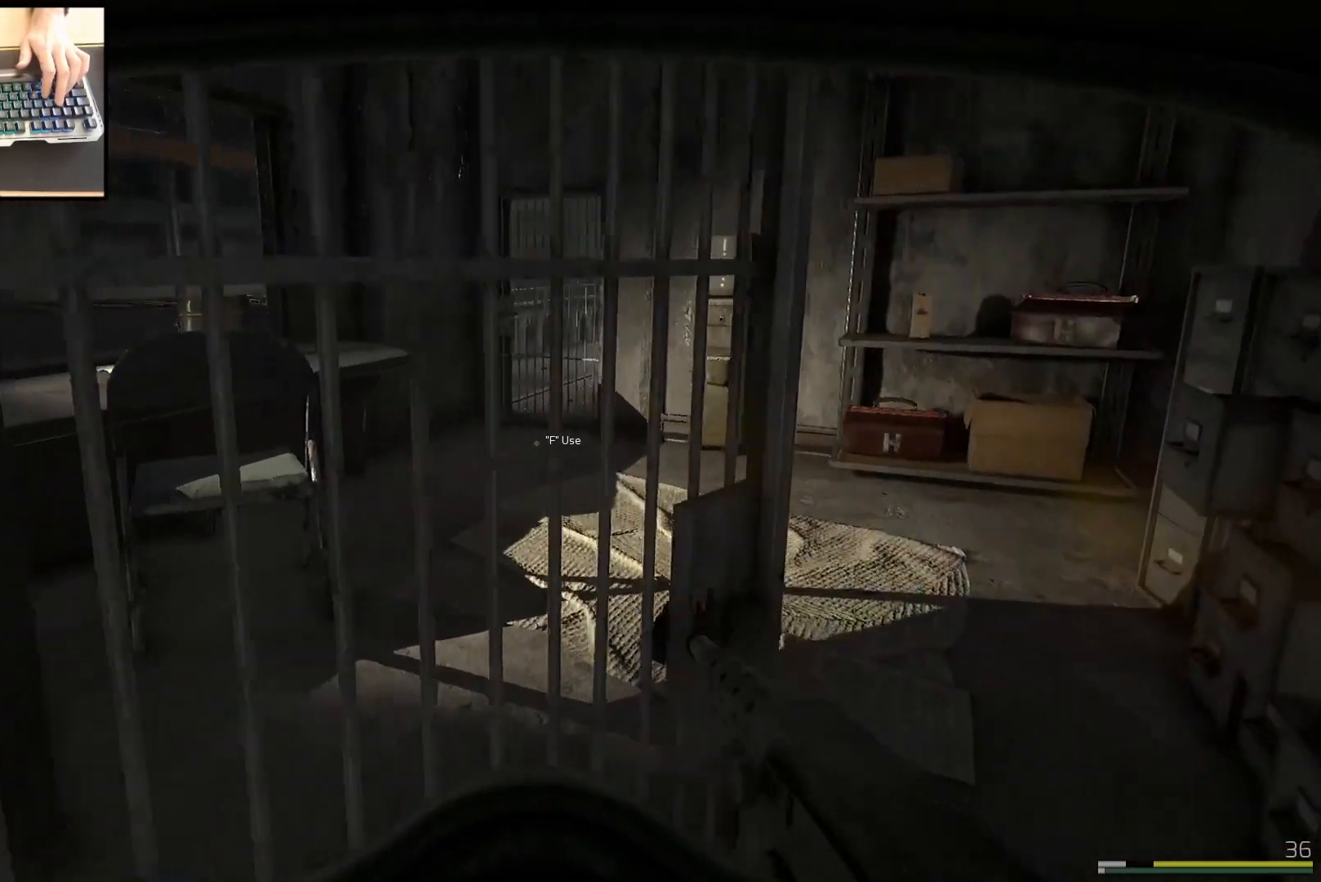
Gameplay with keyboard and mouse; each line is a JSON object with the keys and mouse buttons held at the frame after it. "events" lists presses ("down") and releases ("up") of "a", "ctrl", "d", "e", "q", "s", "shift", "space", "w", "mouse_left", "mouse_wheel", "mouse_right", "mouse_mb4" and "mouse_mb5" between this image and that frame as [ms after this image, input, new state], when the widget could be followed in between. "mouse_left", "mouse_wheel", "mouse_right", "mouse_mb4", "mouse_mb5" = the "left", "wheel", "right", "mb4", "mb5" buttons of the "mouse" list. No other keys are recorded. "wheel" means that the mouse wheel is clicked or scrolled. Mouse movement is not recorded.
{"keys": ["d", "w"], "mouse": [], "events": []}
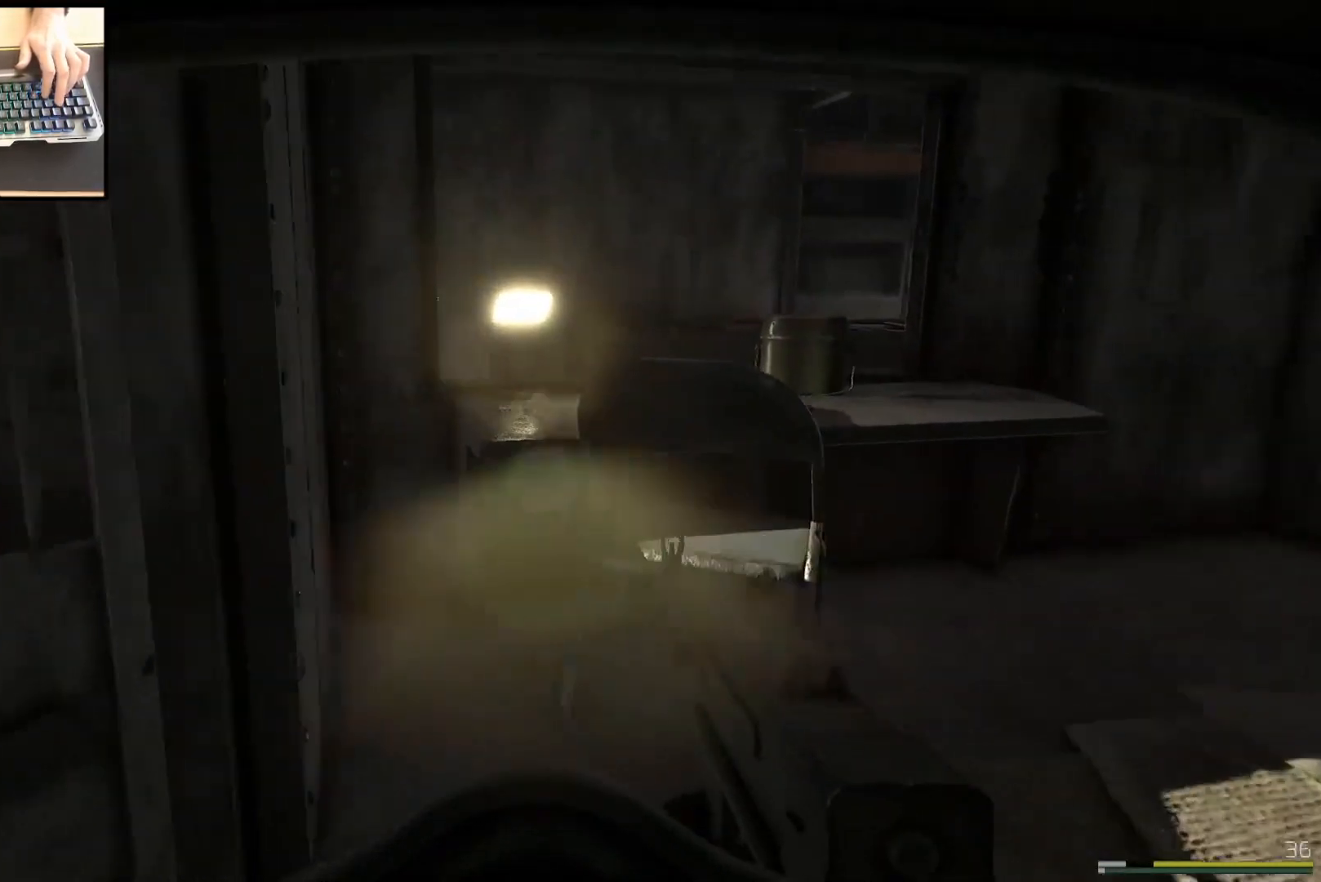
{"keys": ["w"], "mouse": [], "events": [[251, "d", "up"]]}
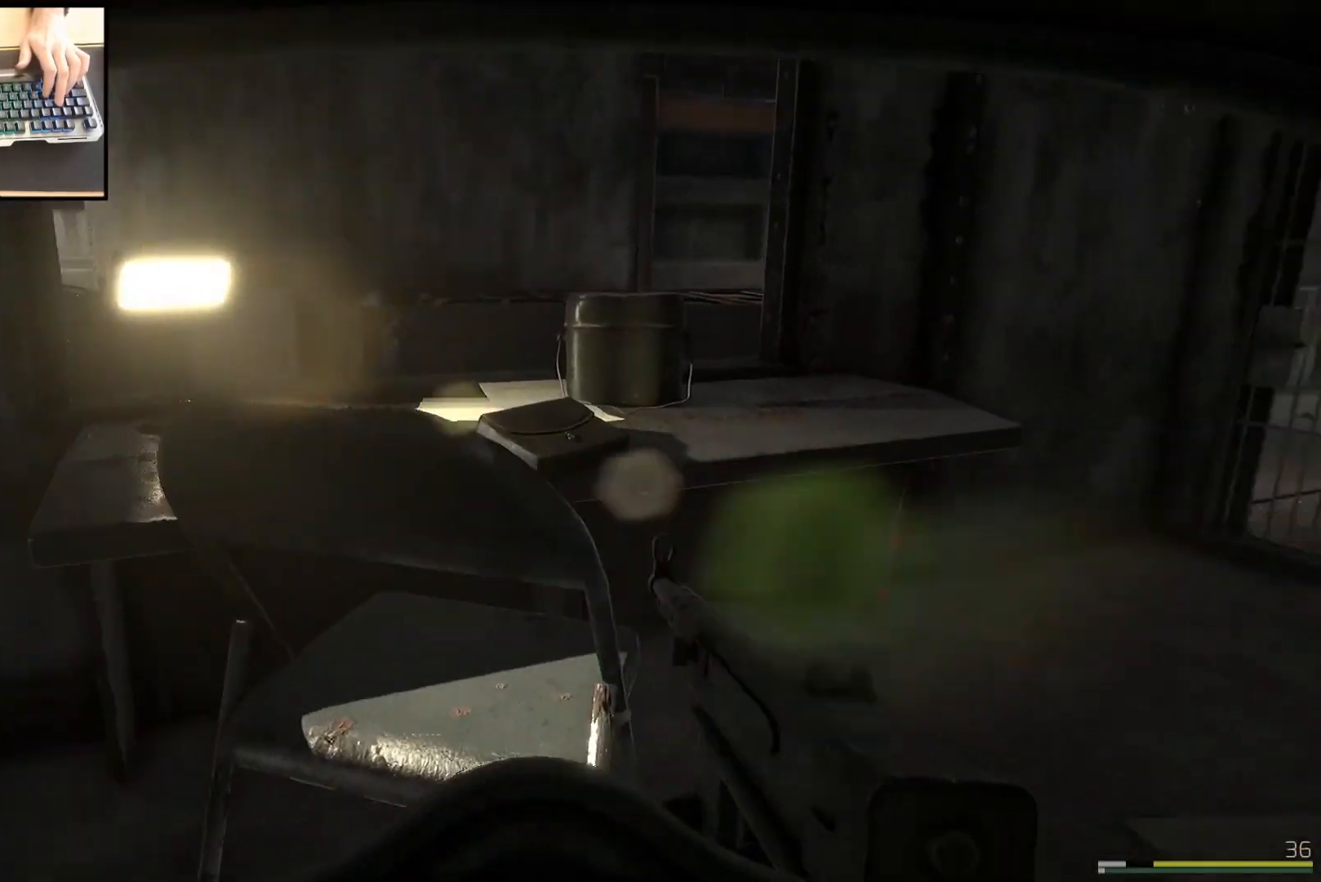
{"keys": [], "mouse": []}
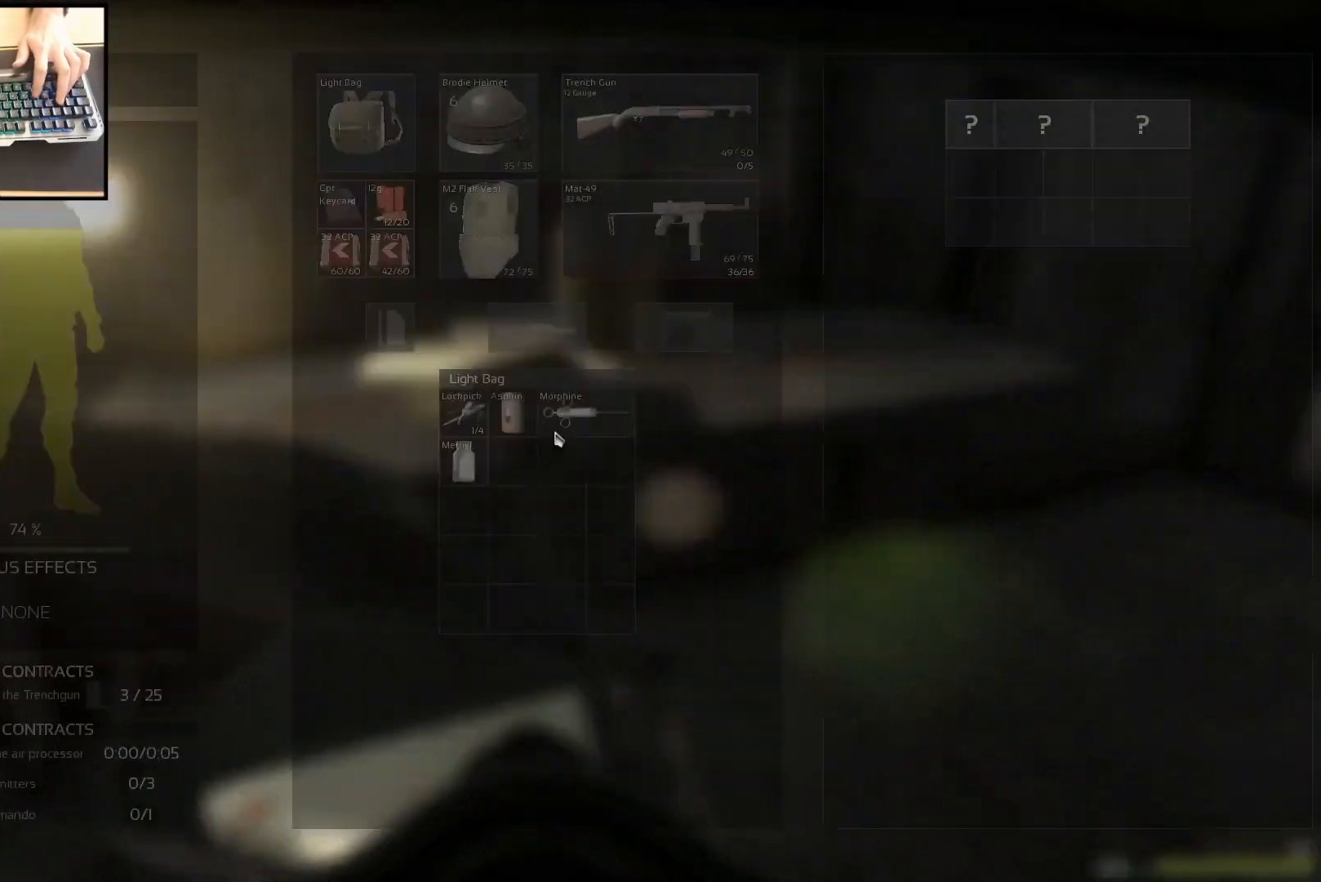
{"keys": [], "mouse": ["left"], "events": [[418, "mouse_left", "down"]]}
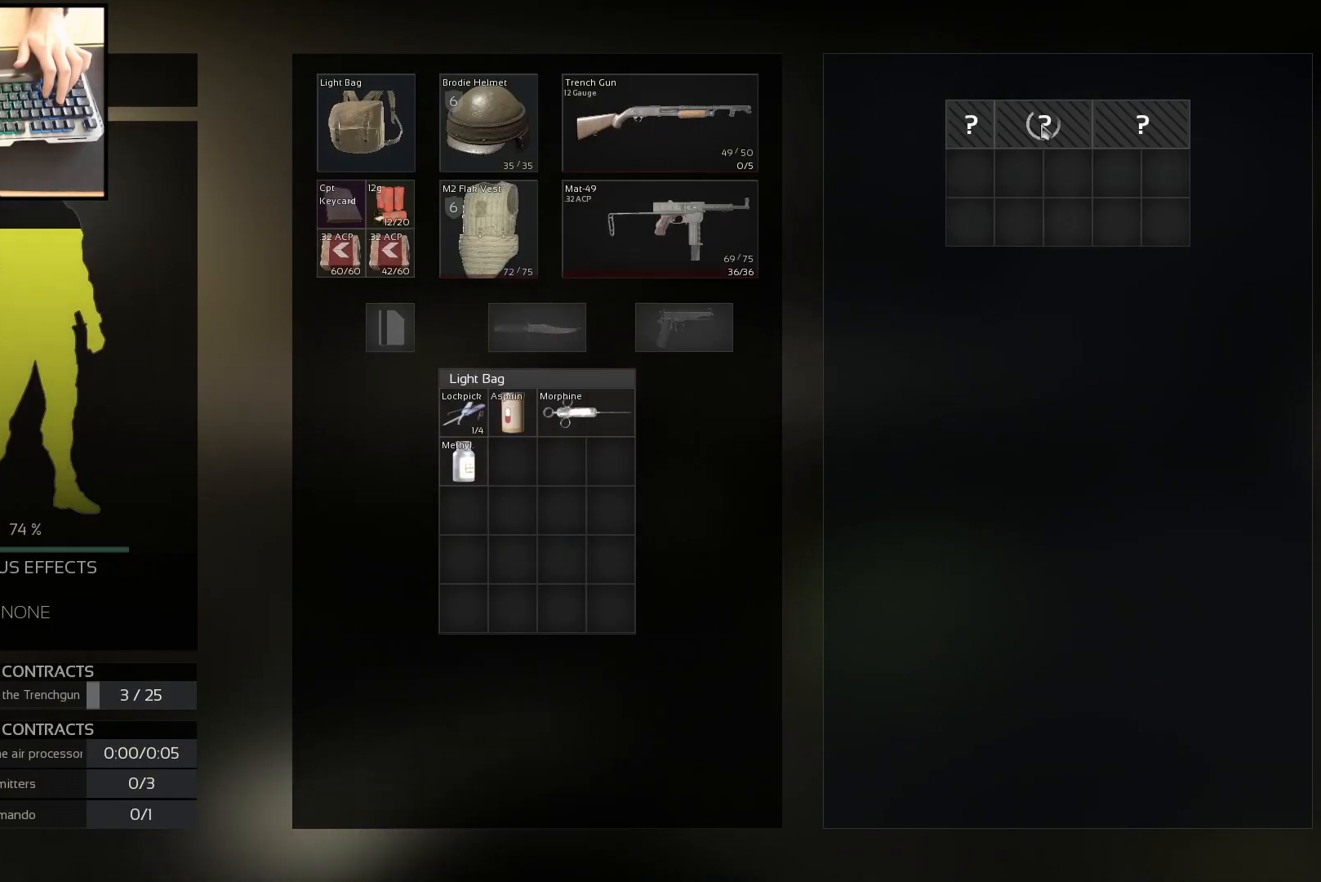
{"keys": [], "mouse": ["left"], "events": [[17, "mouse_left", "up"], [150, "mouse_left", "down"], [234, "mouse_left", "up"], [467, "mouse_left", "down"]]}
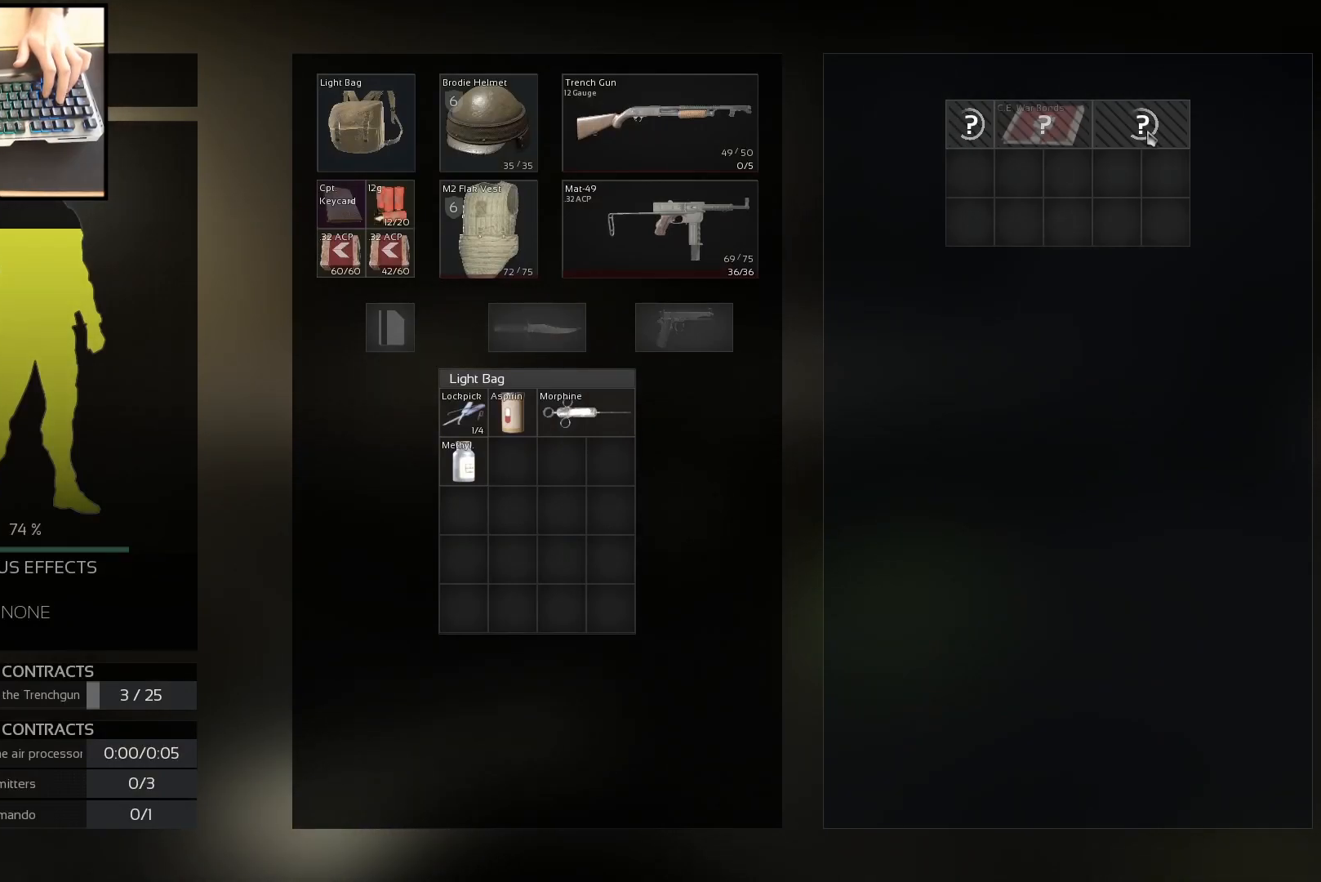
{"keys": ["ctrl"], "mouse": [], "events": [[67, "mouse_left", "up"], [450, "ctrl", "down"]]}
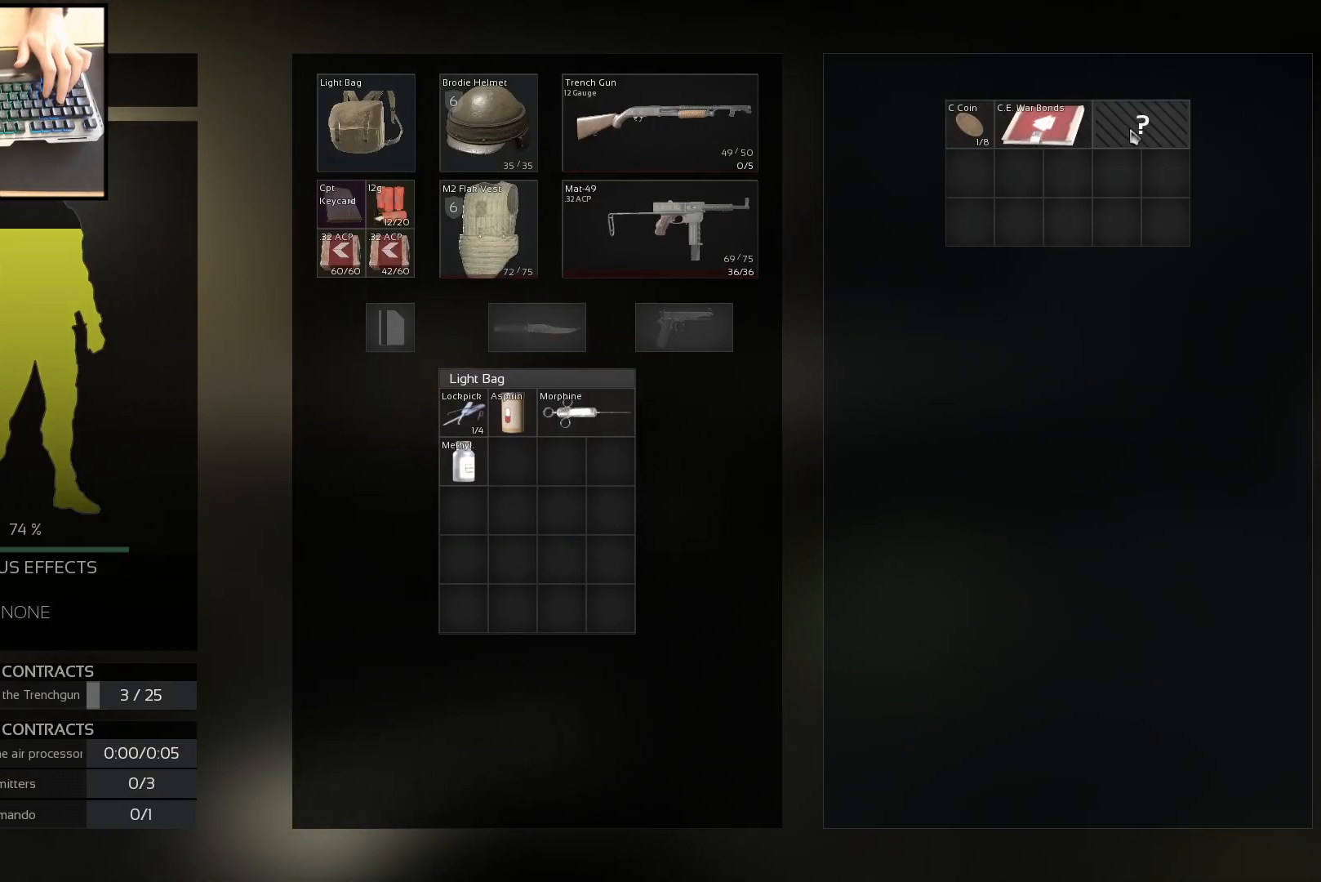
{"keys": ["ctrl"], "mouse": ["left"], "events": [[50, "mouse_left", "down"], [134, "mouse_left", "up"], [317, "mouse_left", "down"], [384, "mouse_left", "up"], [501, "mouse_left", "down"]]}
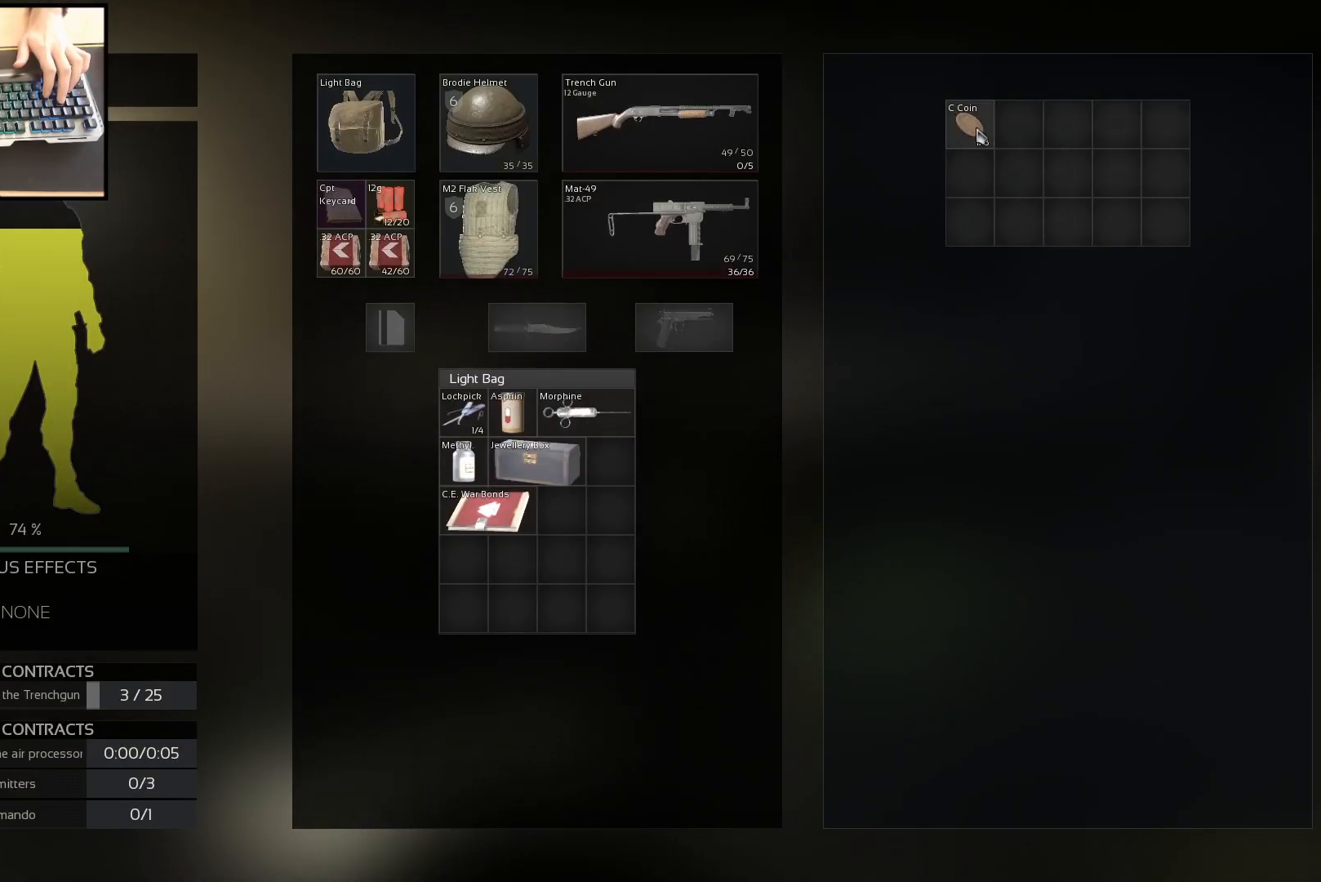
{"keys": ["a"], "mouse": [], "events": [[83, "mouse_left", "up"], [133, "ctrl", "up"], [450, "a", "down"]]}
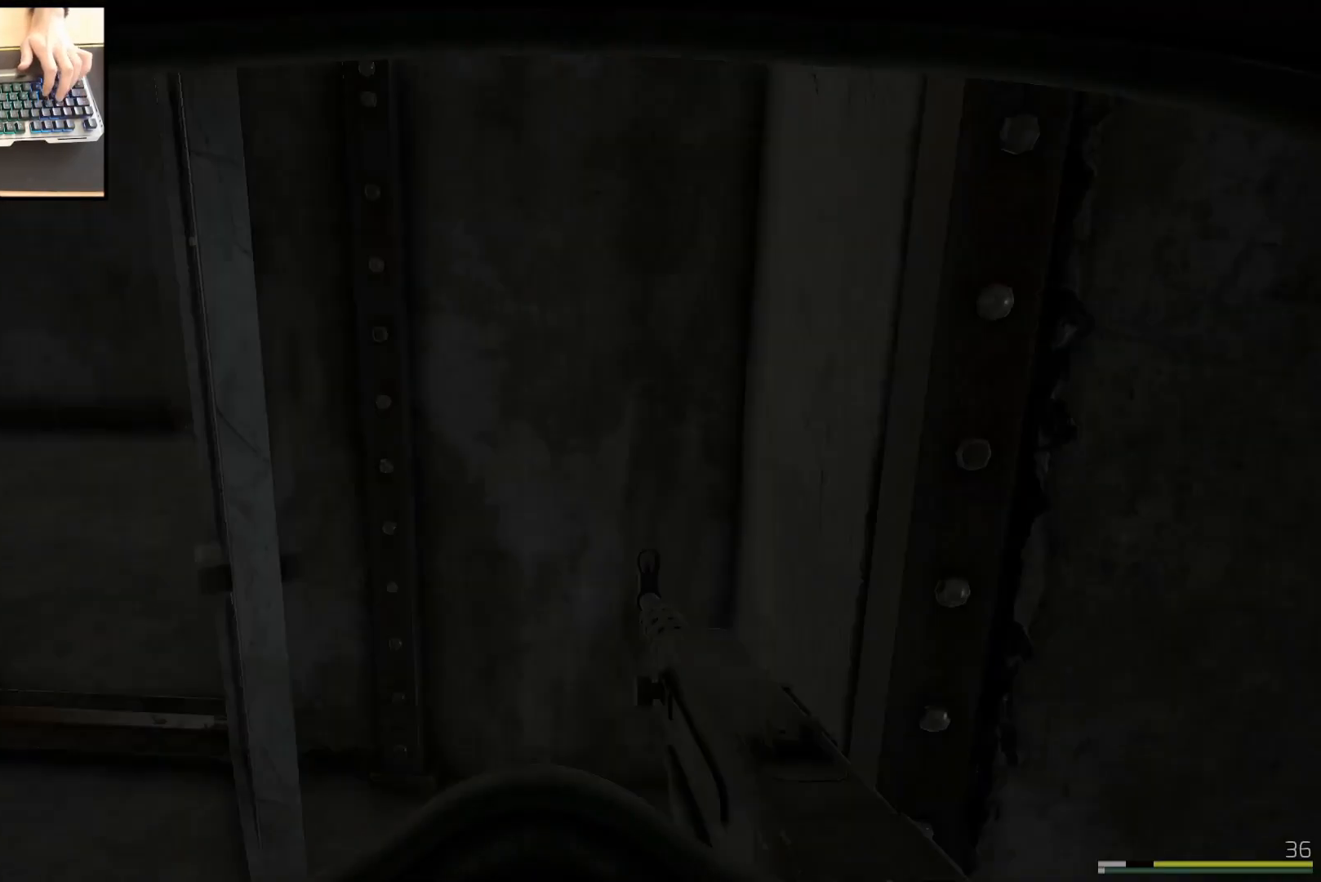
{"keys": ["w"], "mouse": [], "events": [[67, "w", "down"], [334, "a", "up"]]}
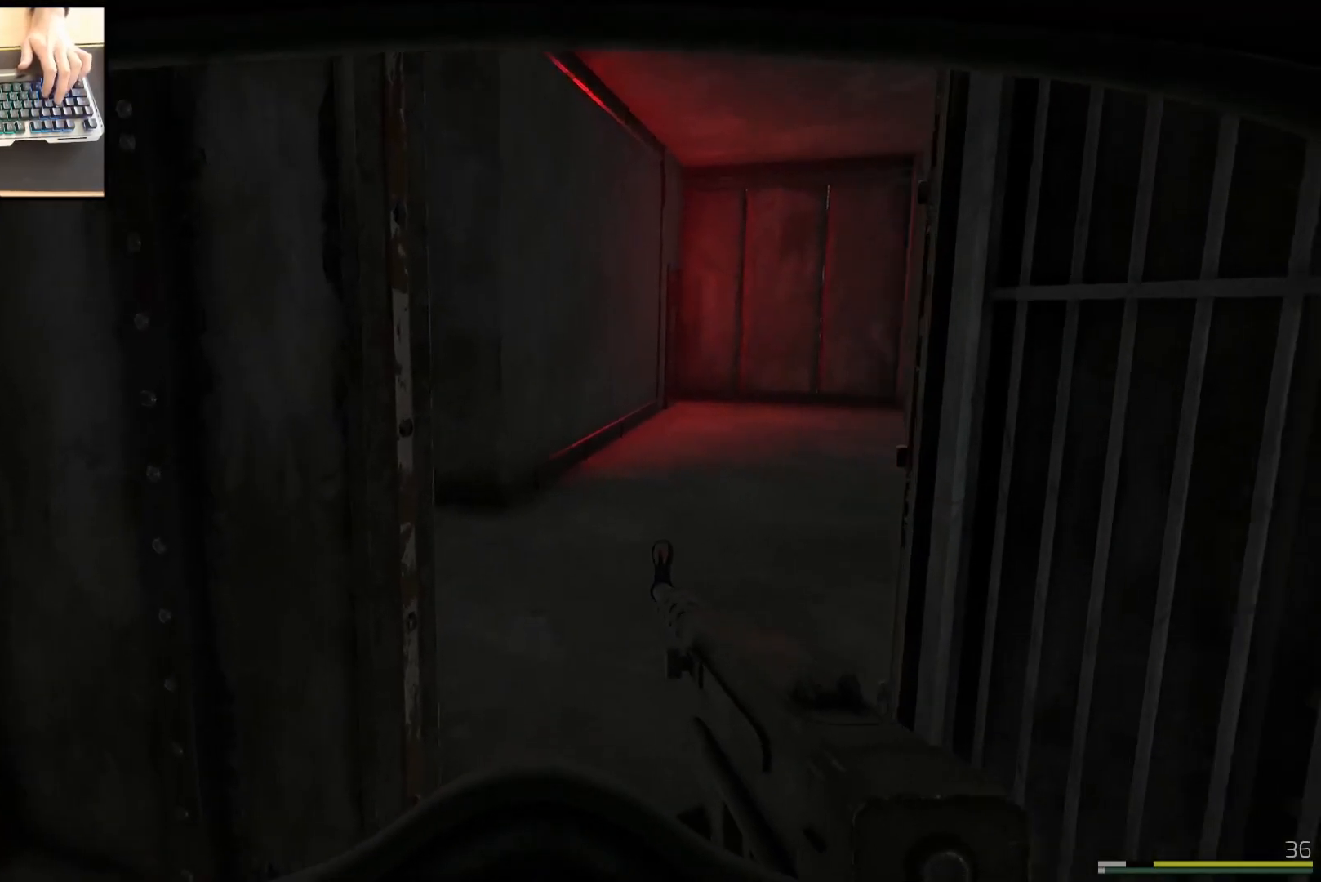
{"keys": ["a", "w"], "mouse": [], "events": [[67, "a", "down"], [100, "w", "up"], [383, "w", "down"]]}
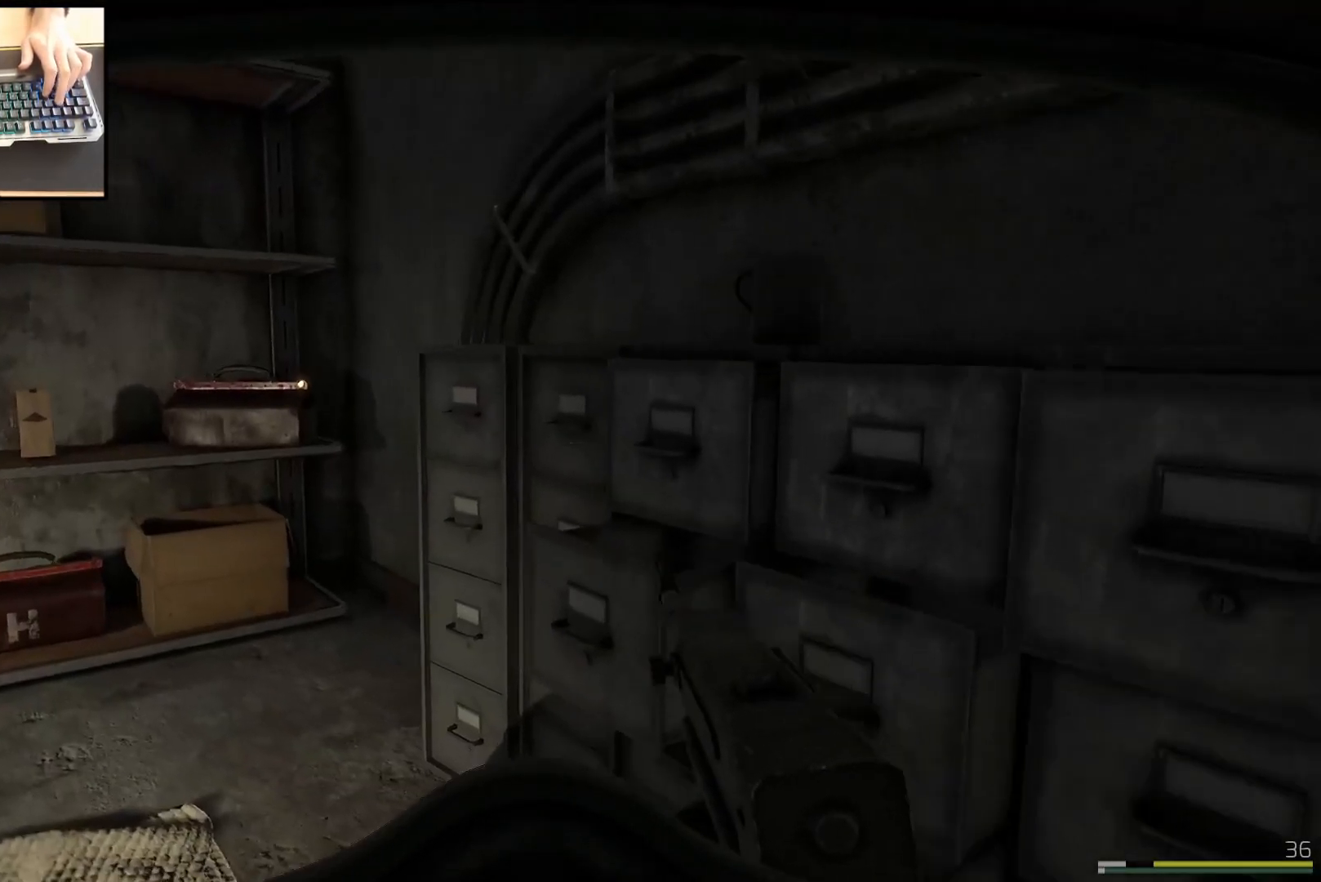
{"keys": ["w"], "mouse": [], "events": [[34, "a", "up"]]}
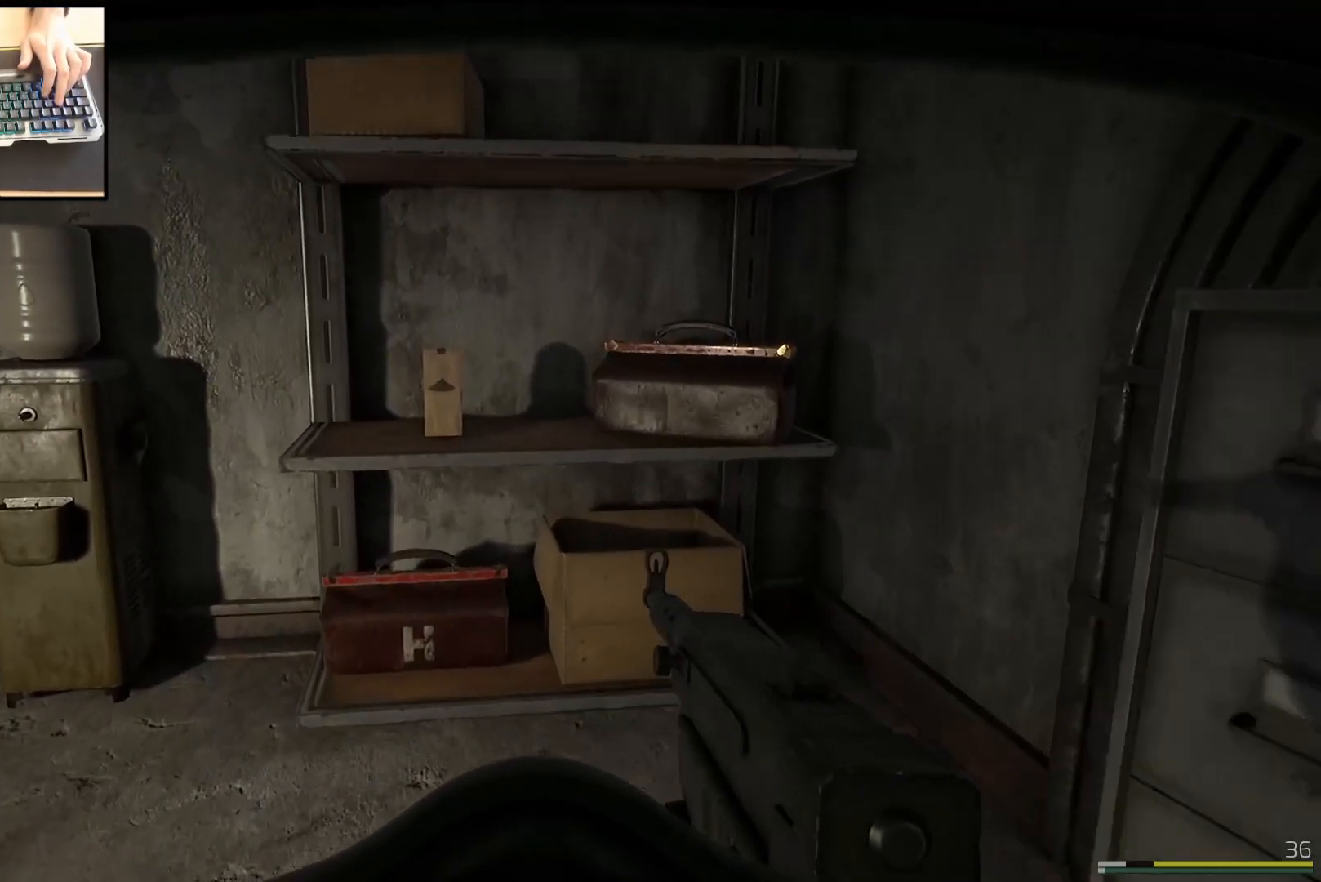
{"keys": [], "mouse": [], "events": [[484, "w", "up"]]}
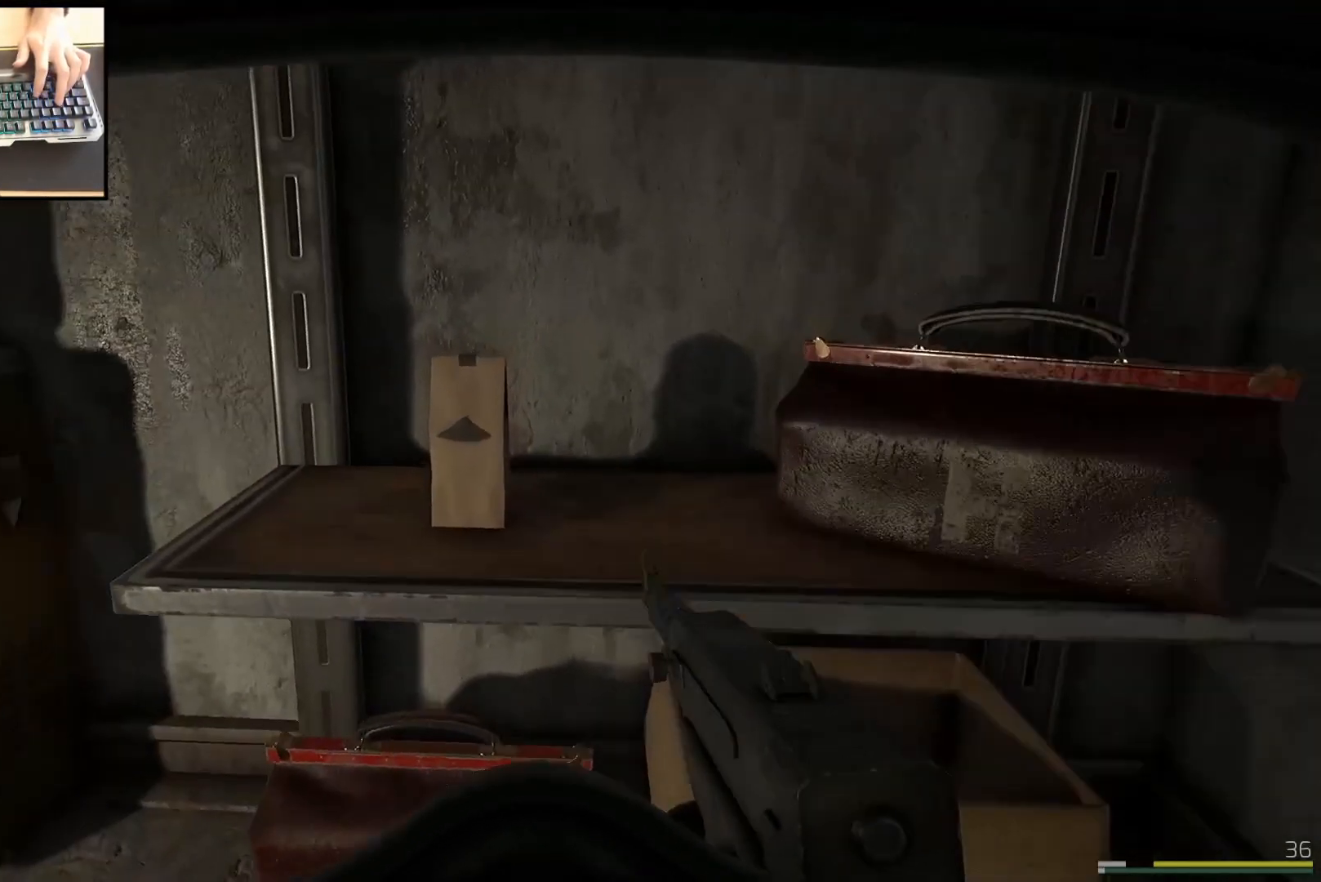
{"keys": [], "mouse": [], "events": []}
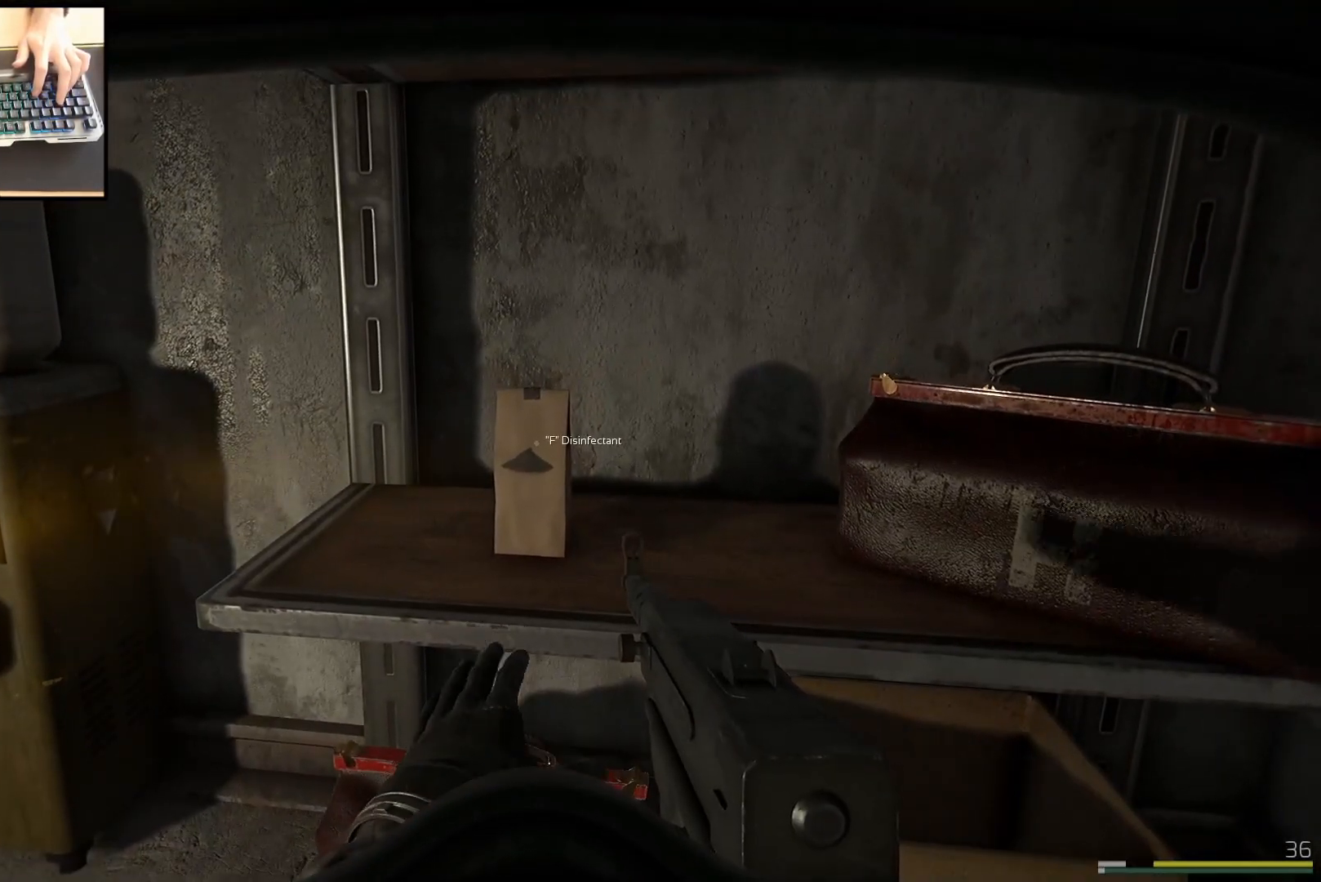
{"keys": ["d", "w"], "mouse": [], "events": [[283, "w", "down"], [333, "d", "down"]]}
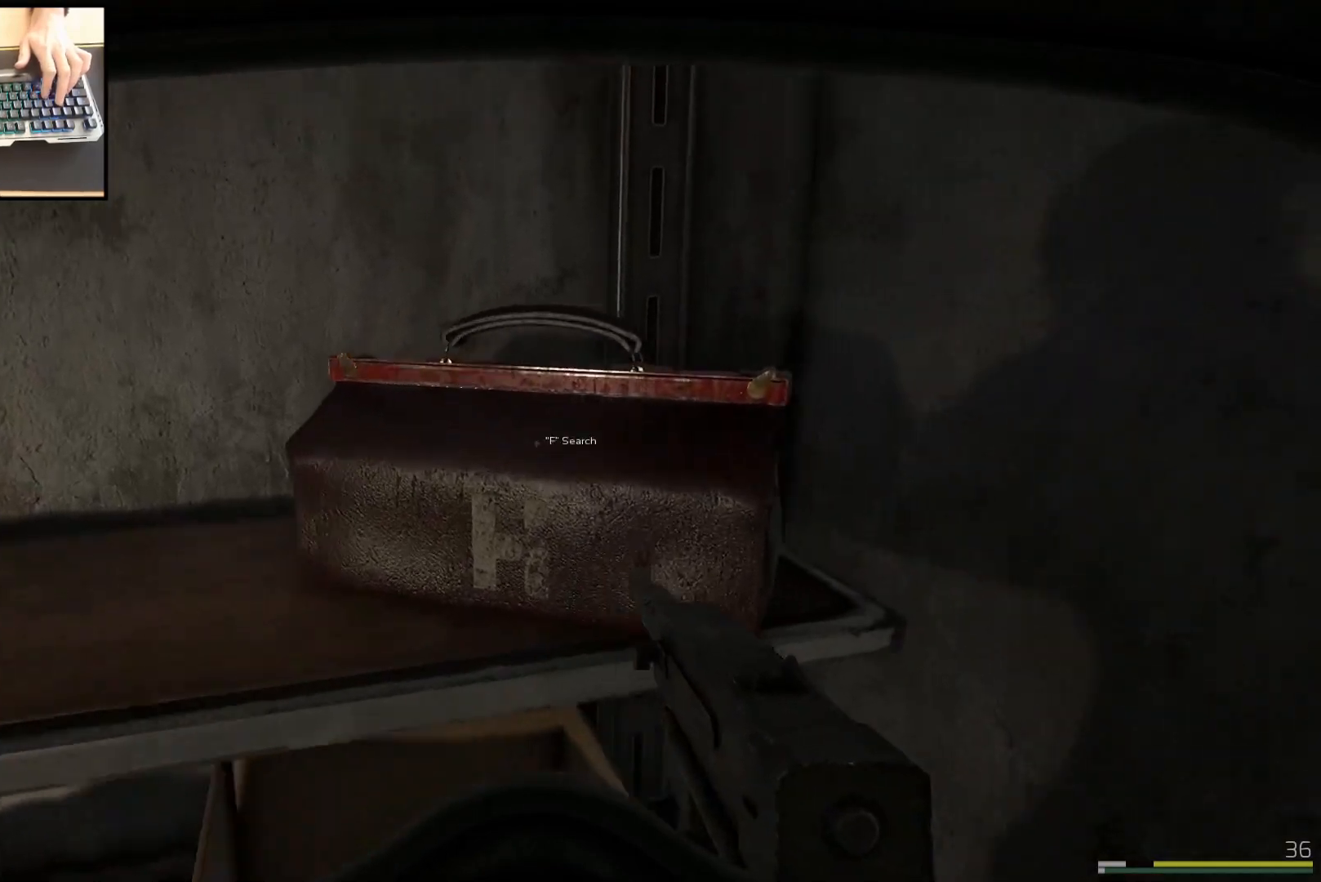
{"keys": [], "mouse": [], "events": [[134, "w", "up"], [301, "d", "up"]]}
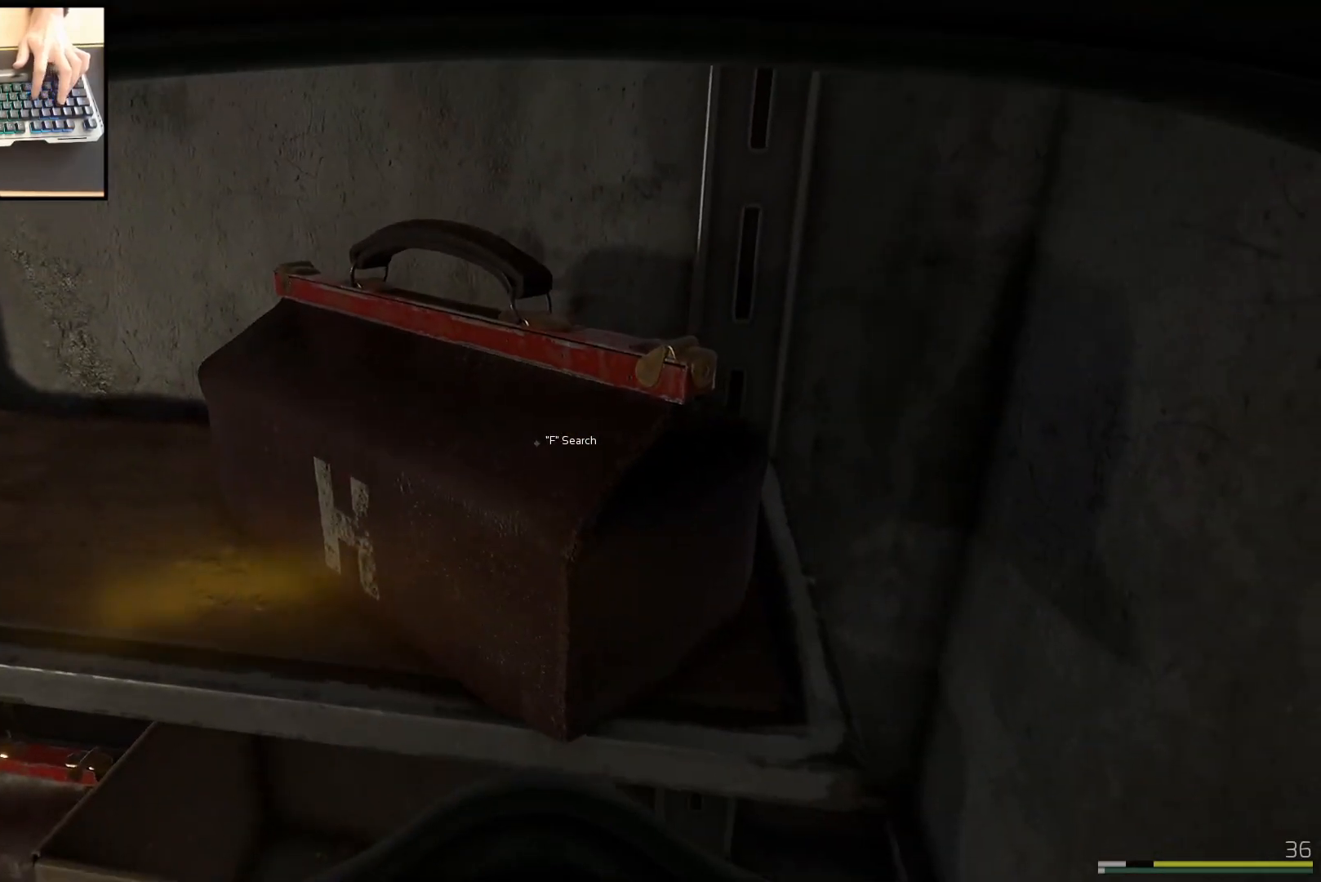
{"keys": [], "mouse": [], "events": []}
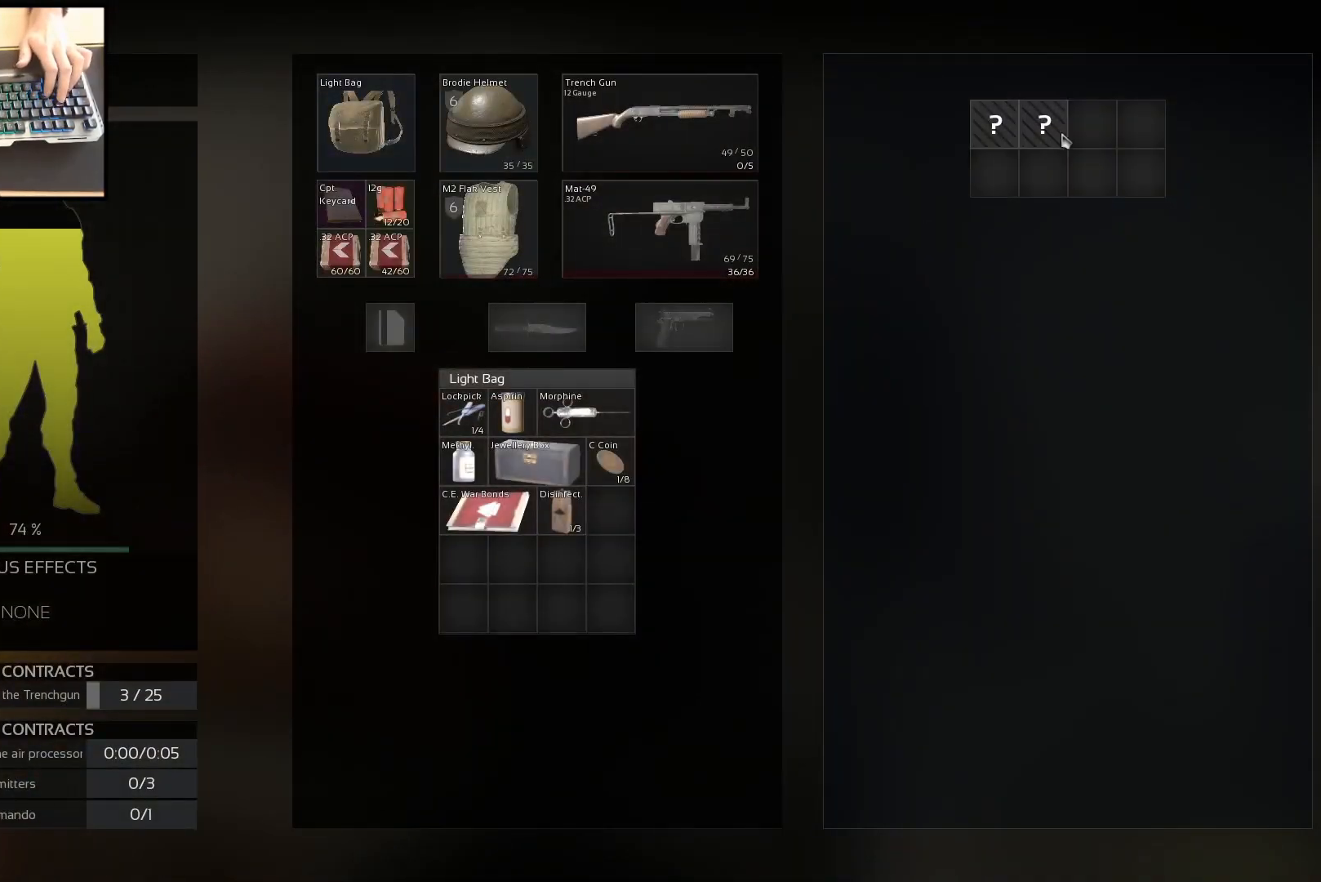
{"keys": [], "mouse": [], "events": [[84, "mouse_left", "down"], [184, "mouse_left", "up"], [317, "mouse_left", "down"], [384, "mouse_left", "up"]]}
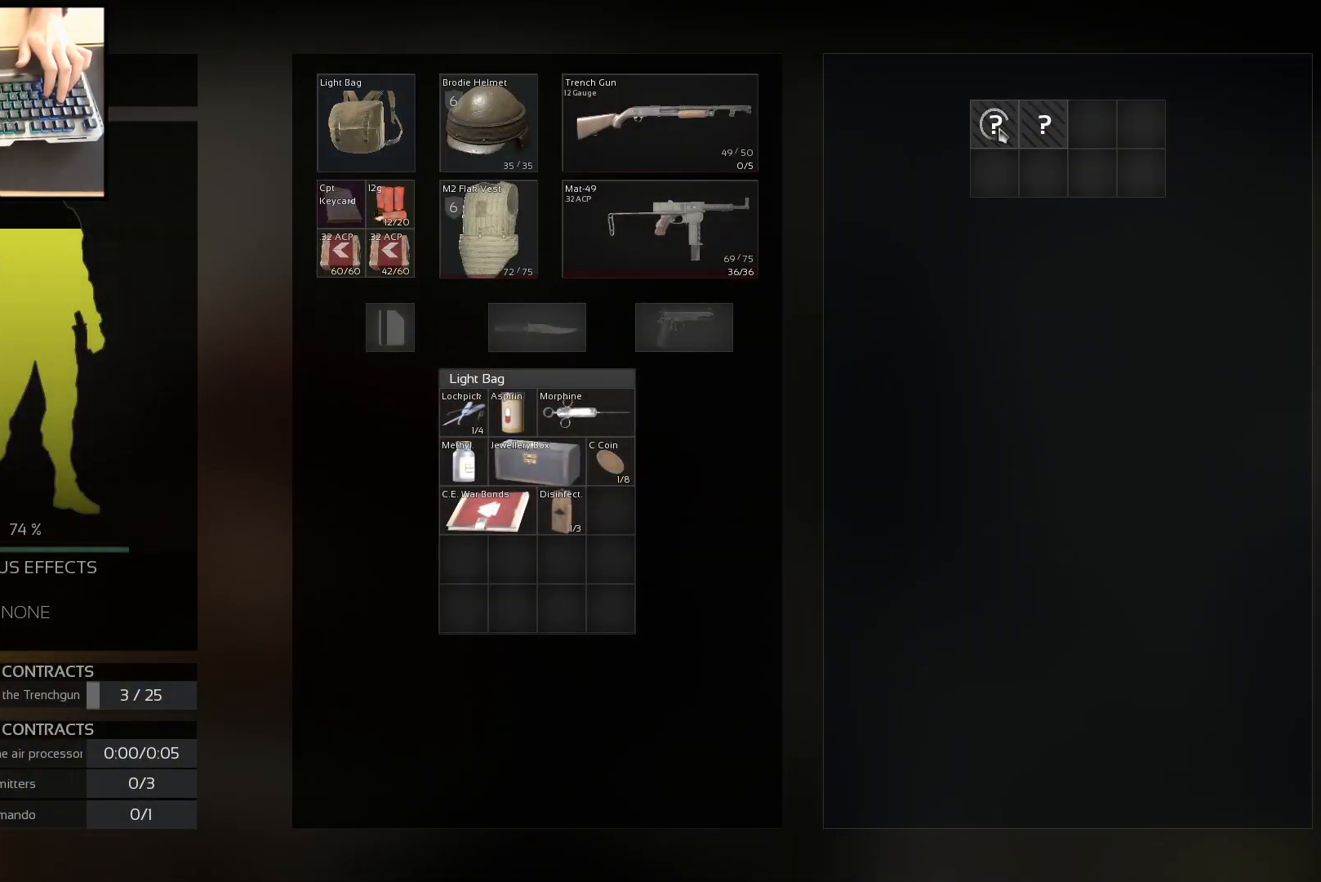
{"keys": [], "mouse": [], "events": [[183, "mouse_left", "down"], [250, "mouse_left", "up"]]}
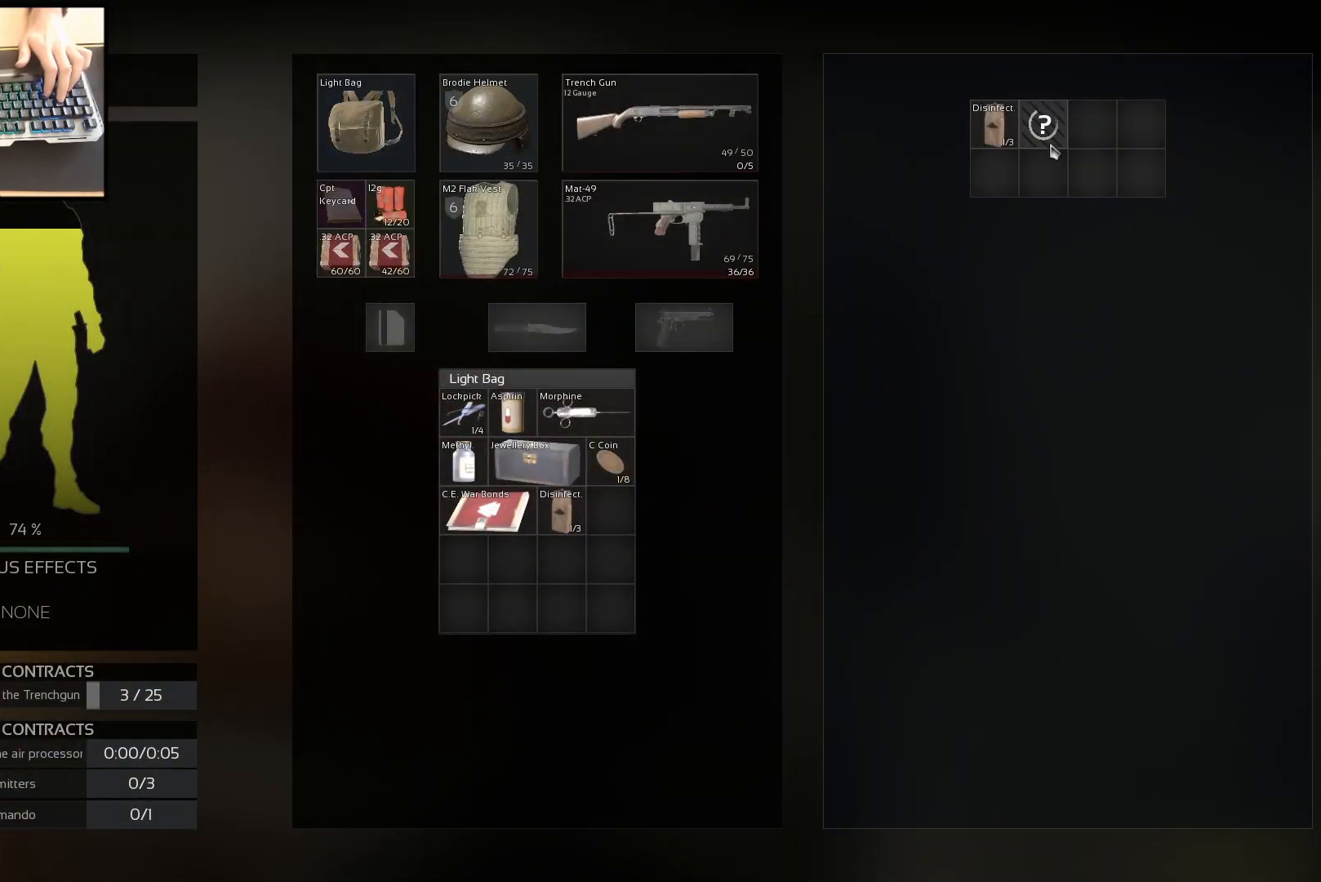
{"keys": ["ctrl"], "mouse": [], "events": [[150, "ctrl", "down"], [351, "mouse_left", "down"], [417, "mouse_left", "up"]]}
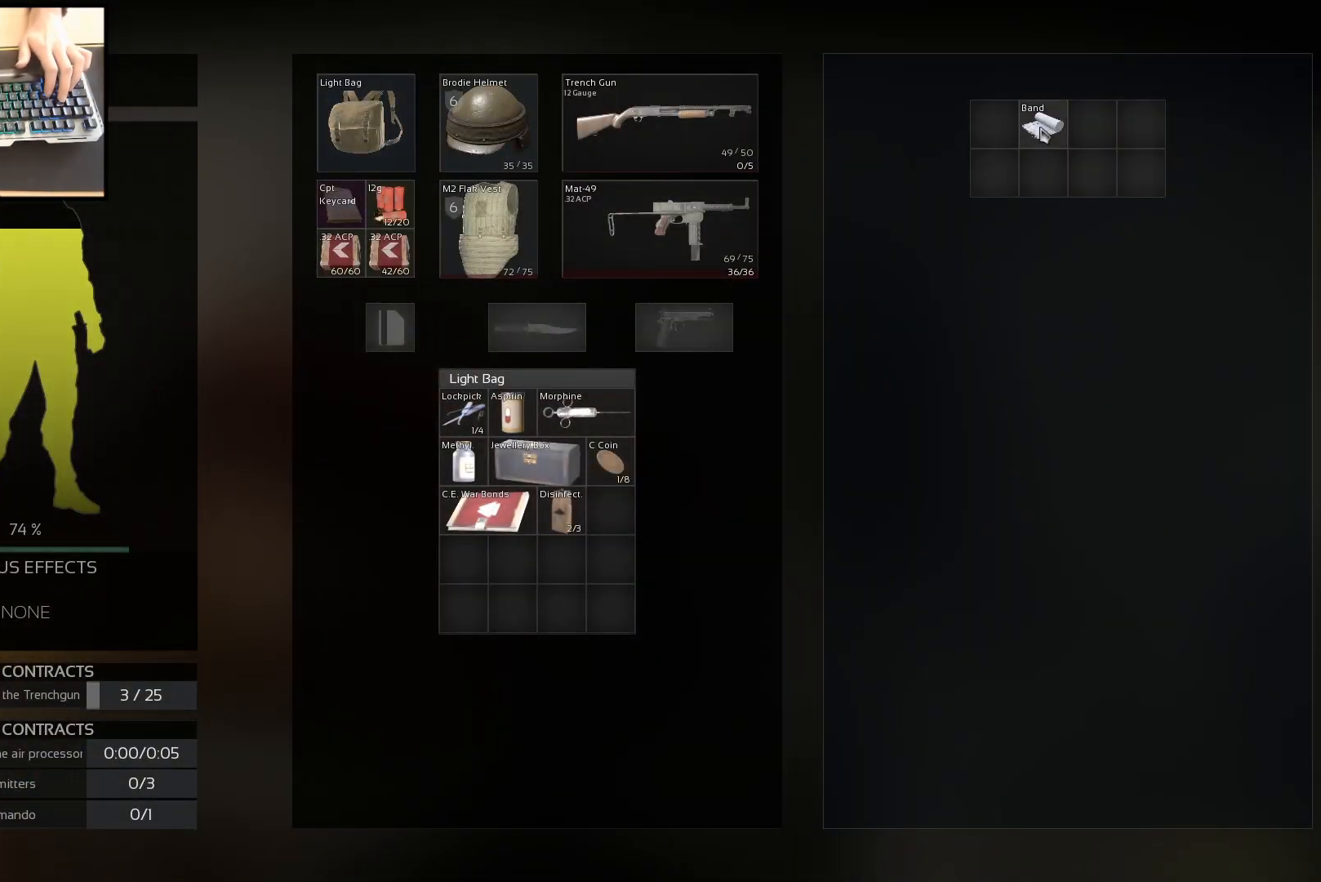
{"keys": [], "mouse": [], "events": [[16, "mouse_left", "down"], [117, "mouse_left", "up"], [183, "ctrl", "up"]]}
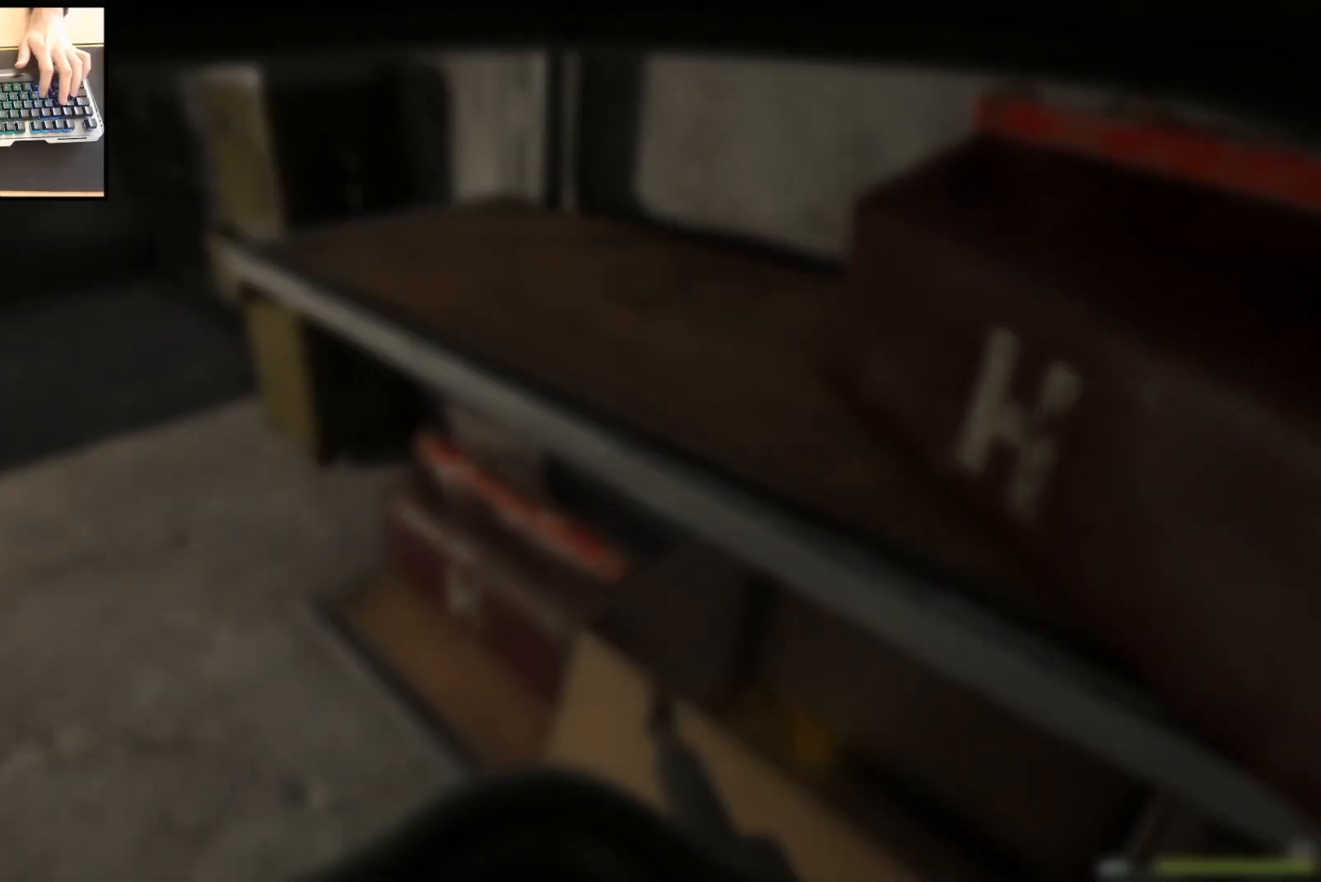
{"keys": [], "mouse": [], "events": []}
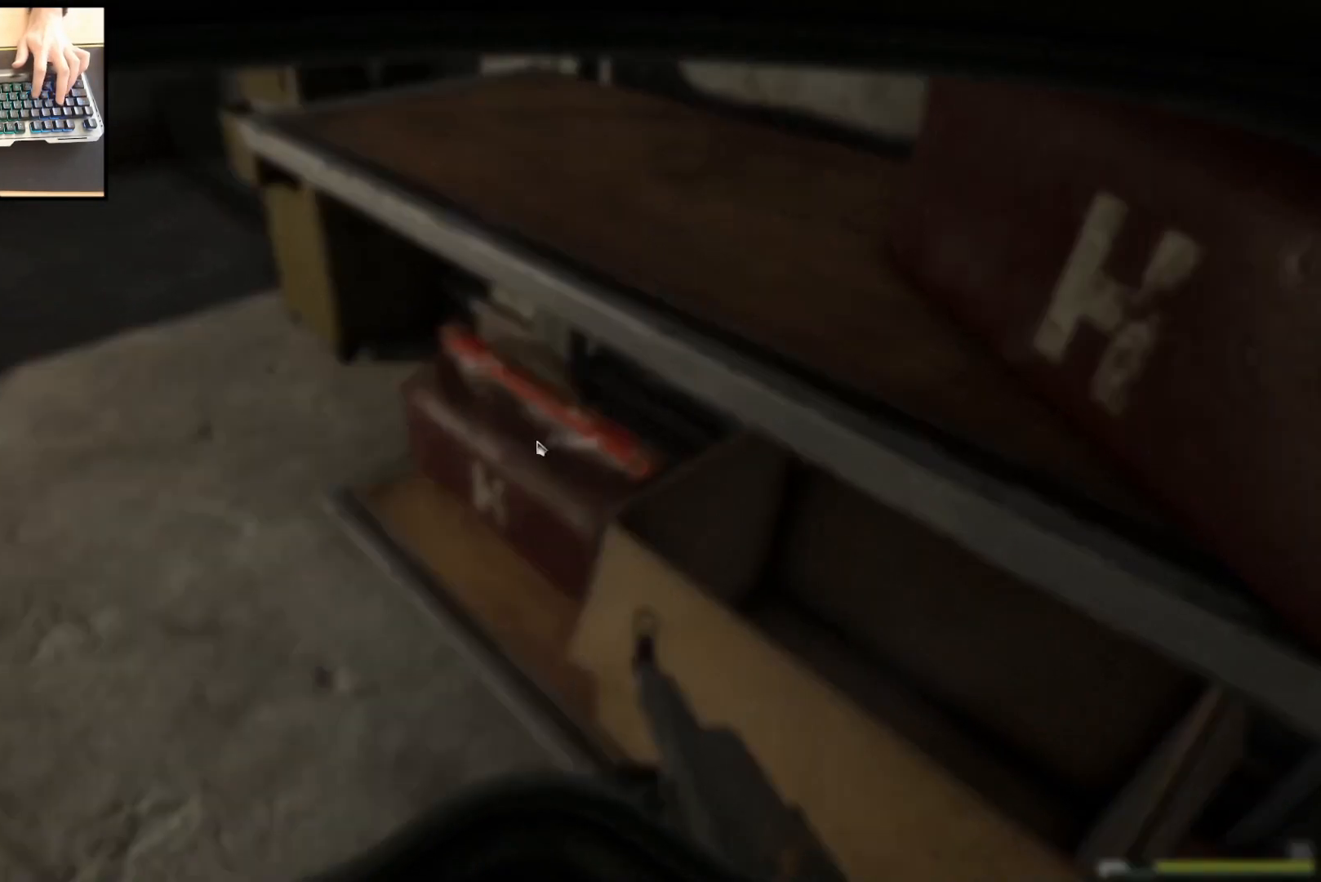
{"keys": [], "mouse": ["left"], "events": [[467, "mouse_left", "down"]]}
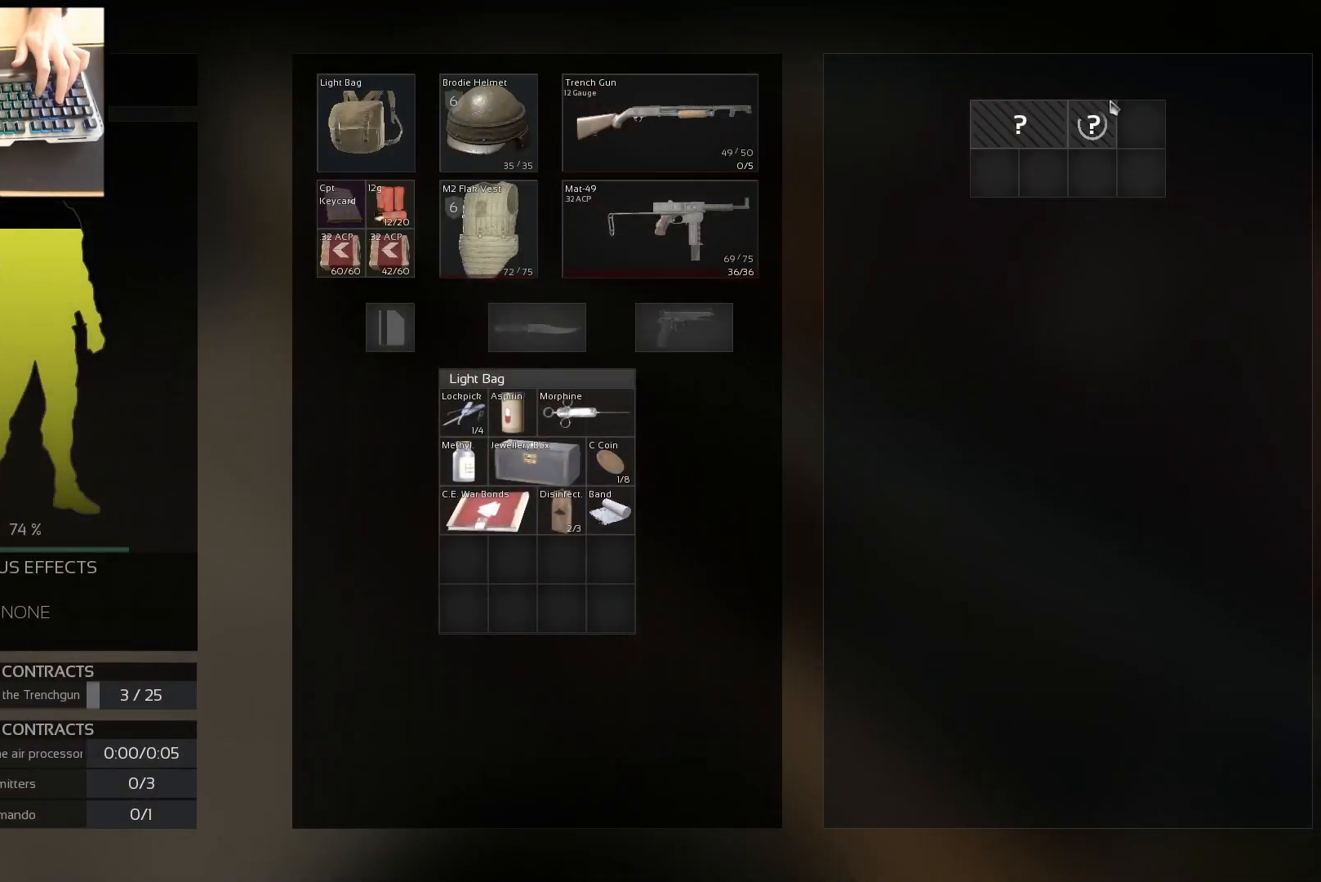
{"keys": [], "mouse": [], "events": [[67, "mouse_left", "up"], [200, "mouse_left", "down"], [284, "mouse_left", "up"]]}
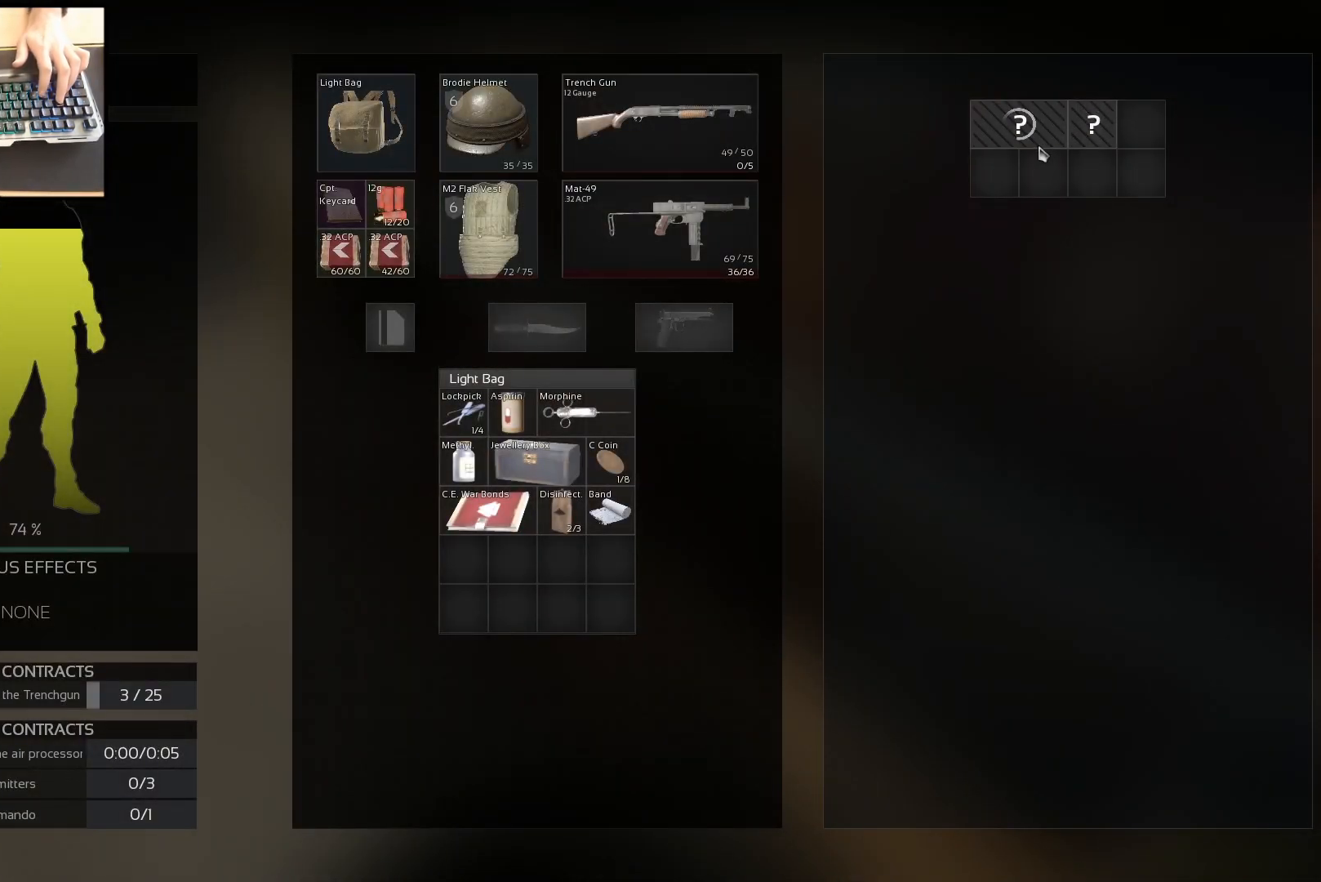
{"keys": ["ctrl"], "mouse": [], "events": [[200, "ctrl", "down"], [300, "mouse_left", "down"], [384, "mouse_left", "up"]]}